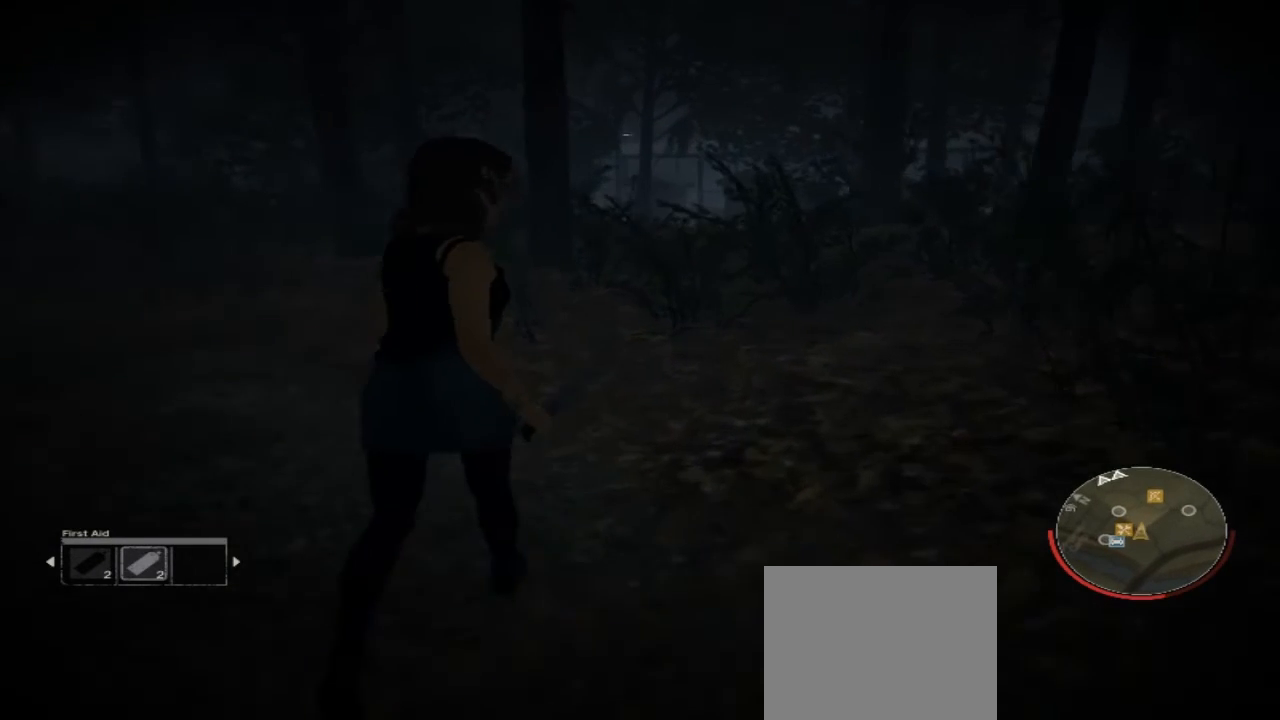
Gameplay with a controller (Xbox layout); each line is a JSON object with the inputs held at the frame after it. "events" lists button and stick changes between this image and that frame as [ms after this image, input, new state], when the widget could be followed in between. Not read: L1 L2 L3 R1 R3.
{"buttons": [], "left_stick": "up", "right_stick": "center", "events": []}
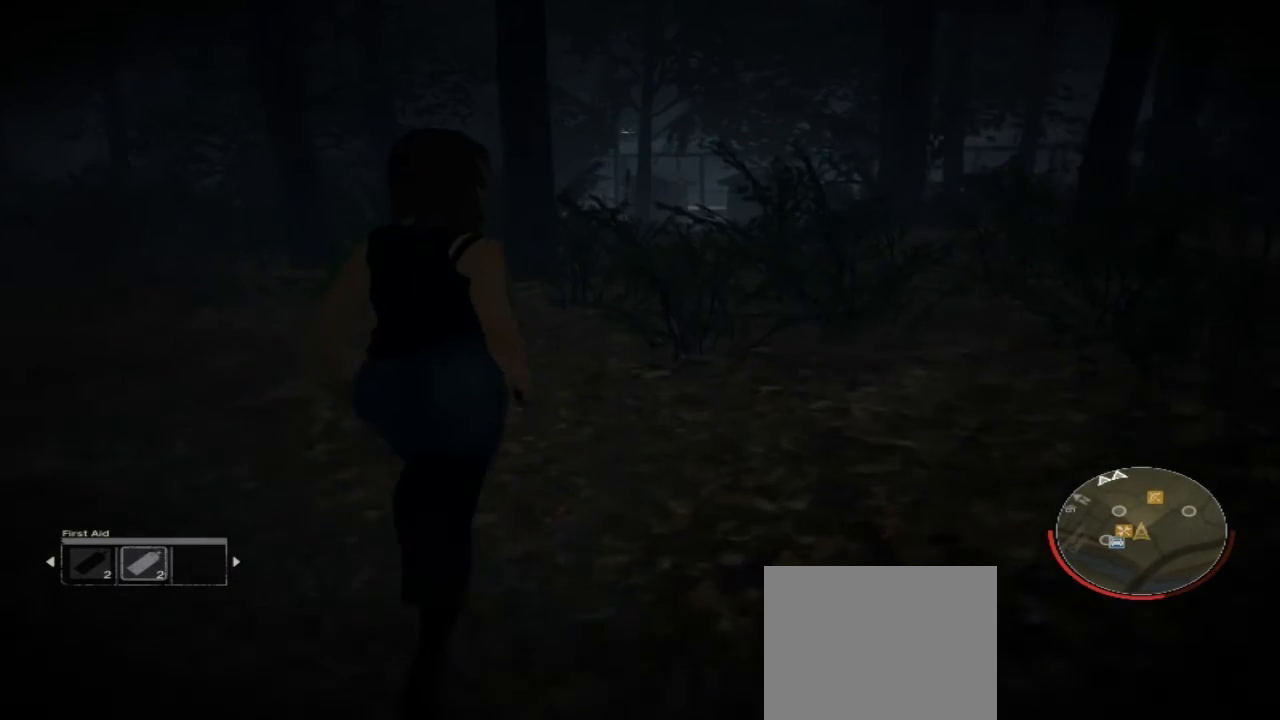
{"buttons": [], "left_stick": "up", "right_stick": "center", "events": []}
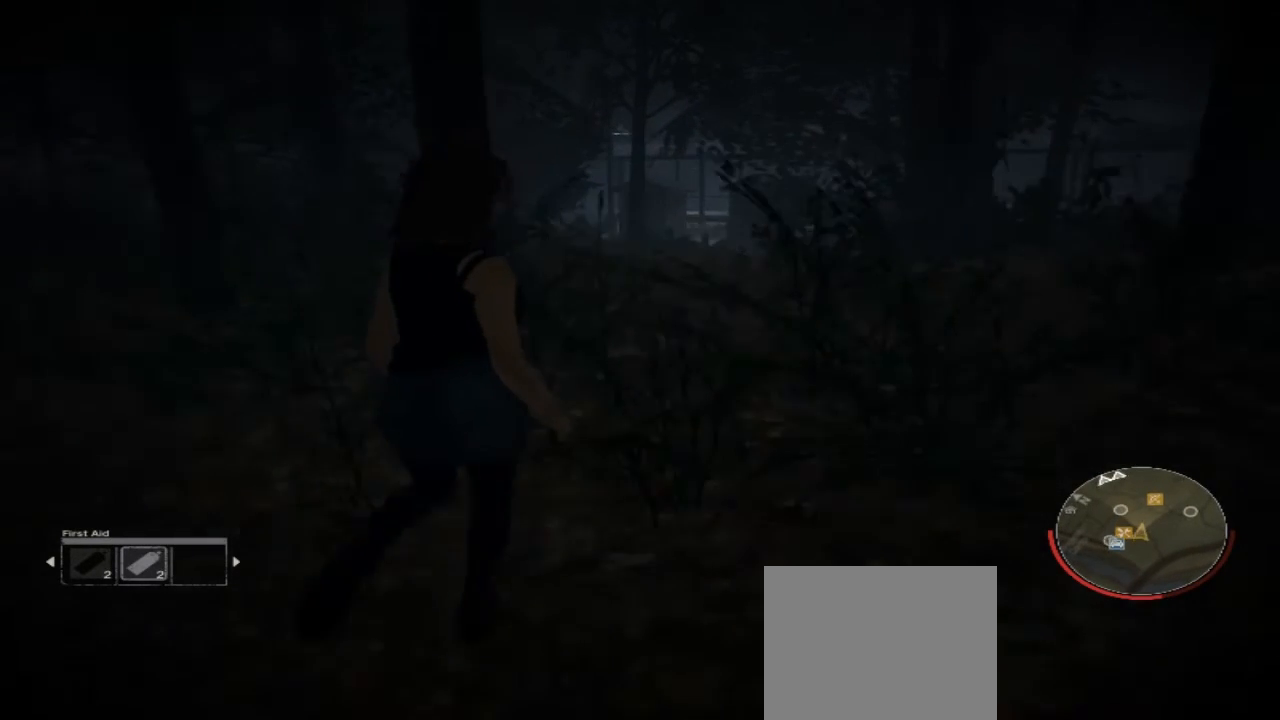
{"buttons": [], "left_stick": "up-right", "right_stick": "center", "events": [[333, "left_stick", "up-right"]]}
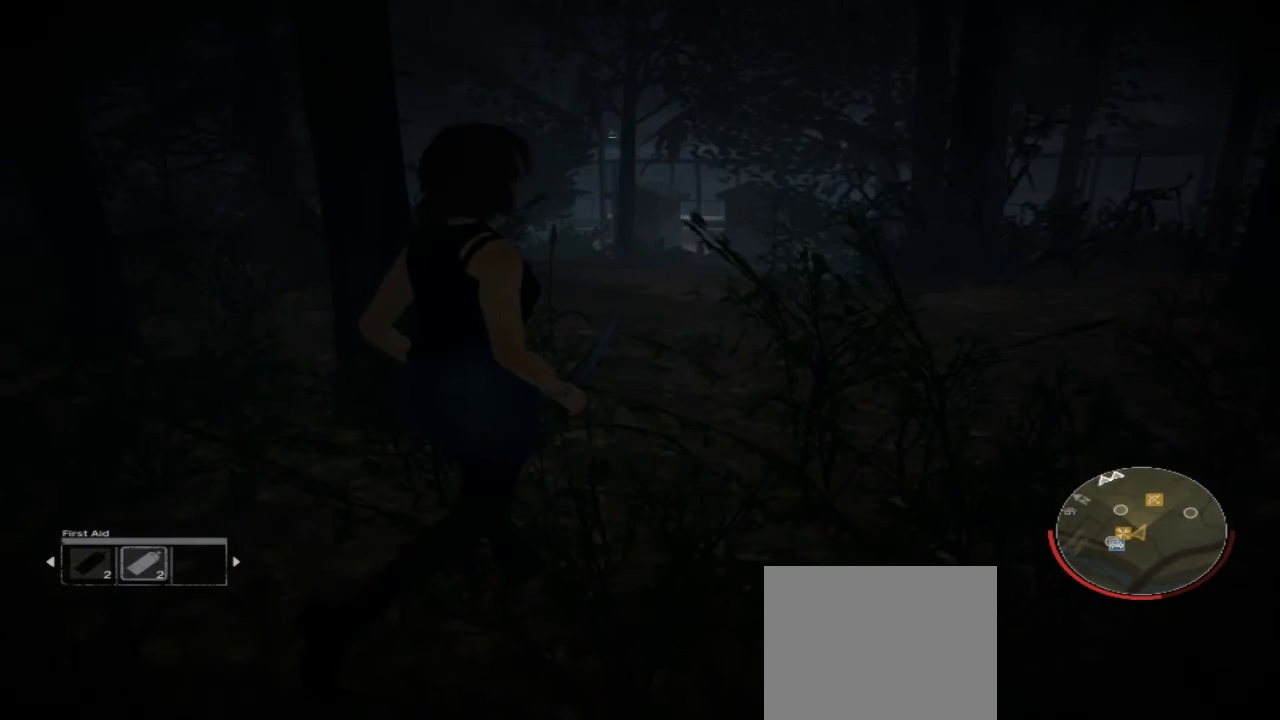
{"buttons": [], "left_stick": "up-right", "right_stick": "left", "events": [[267, "right_stick", "left"]]}
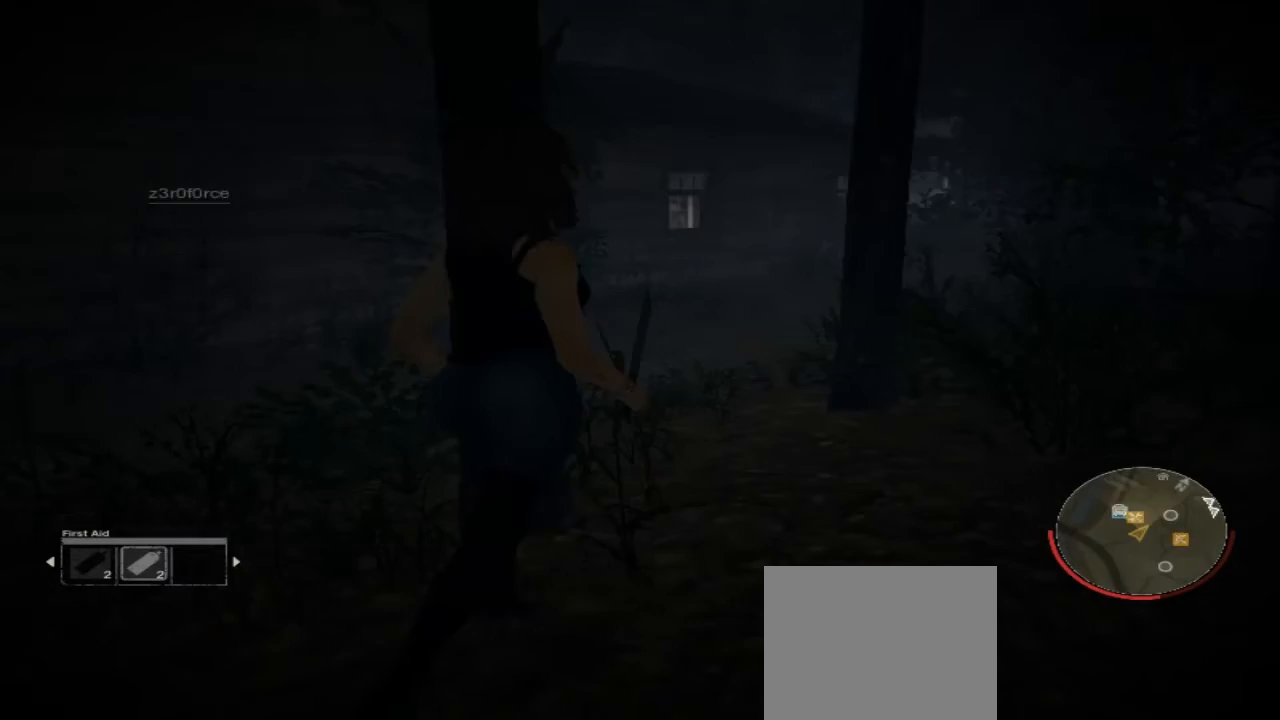
{"buttons": [], "left_stick": "up-right", "right_stick": "center", "events": [[200, "right_stick", "center"]]}
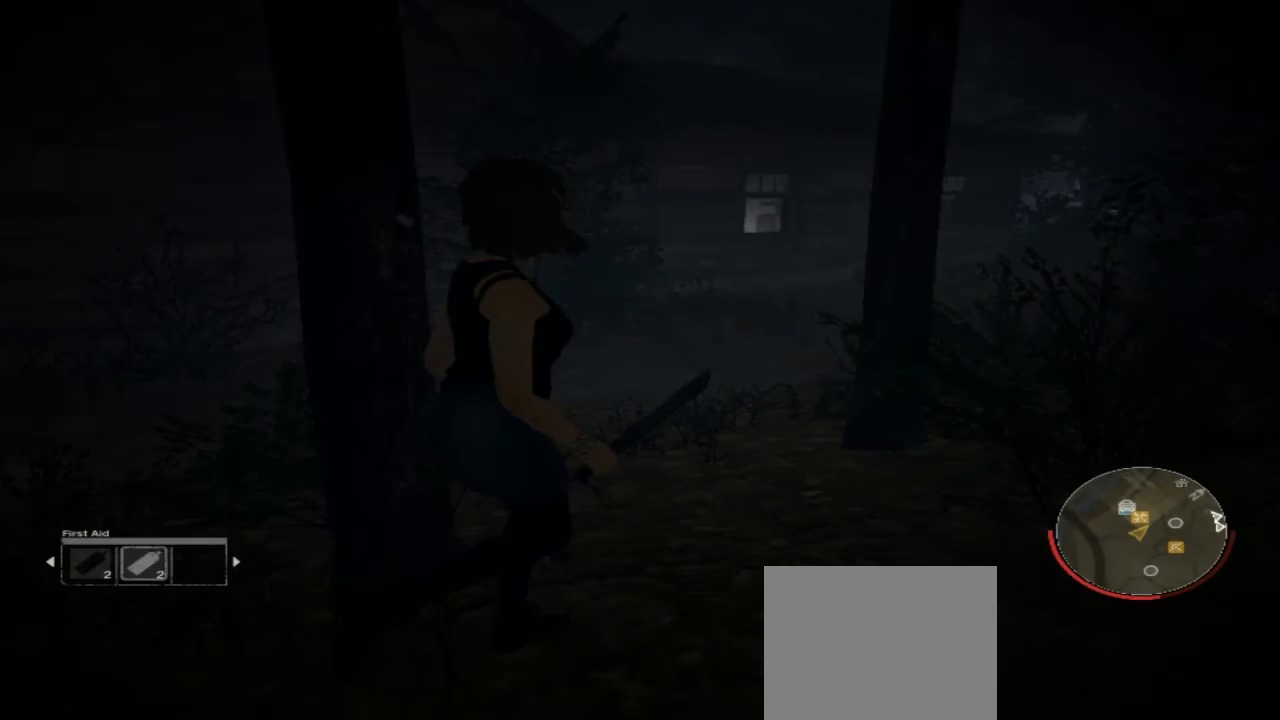
{"buttons": [], "left_stick": "right", "right_stick": "center", "events": [[167, "left_stick", "right"]]}
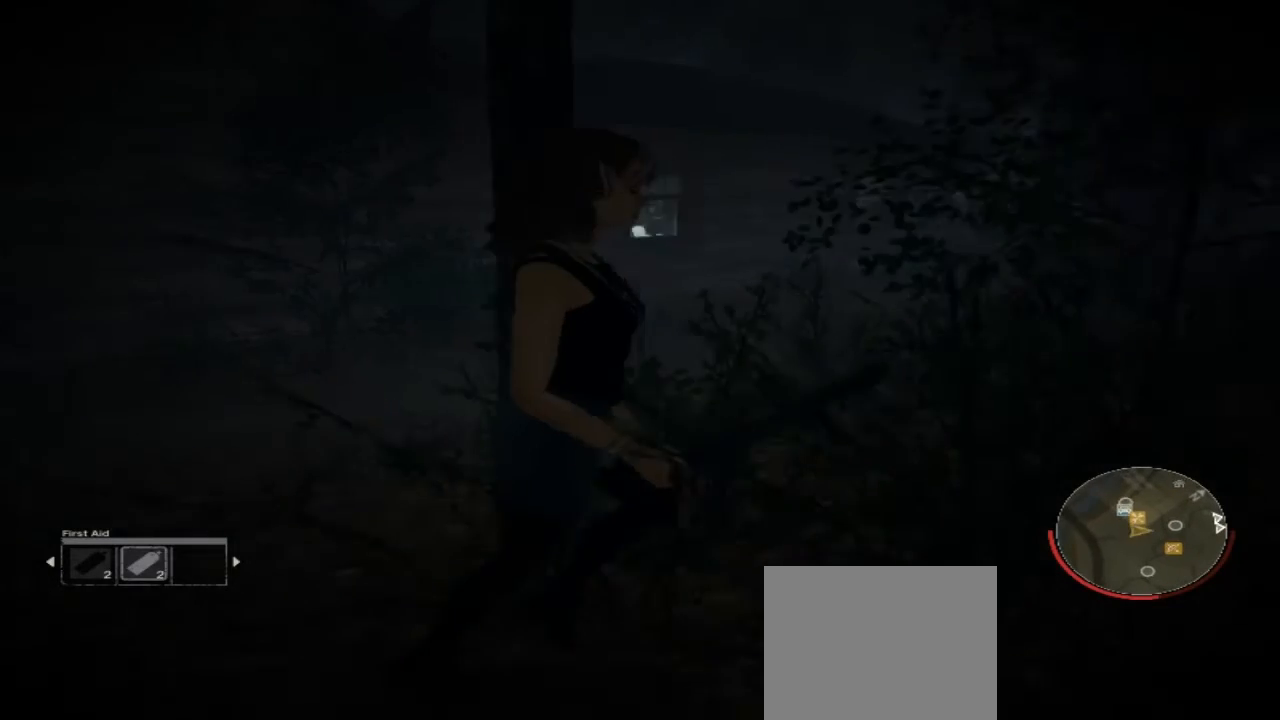
{"buttons": [], "left_stick": "right", "right_stick": "center", "events": []}
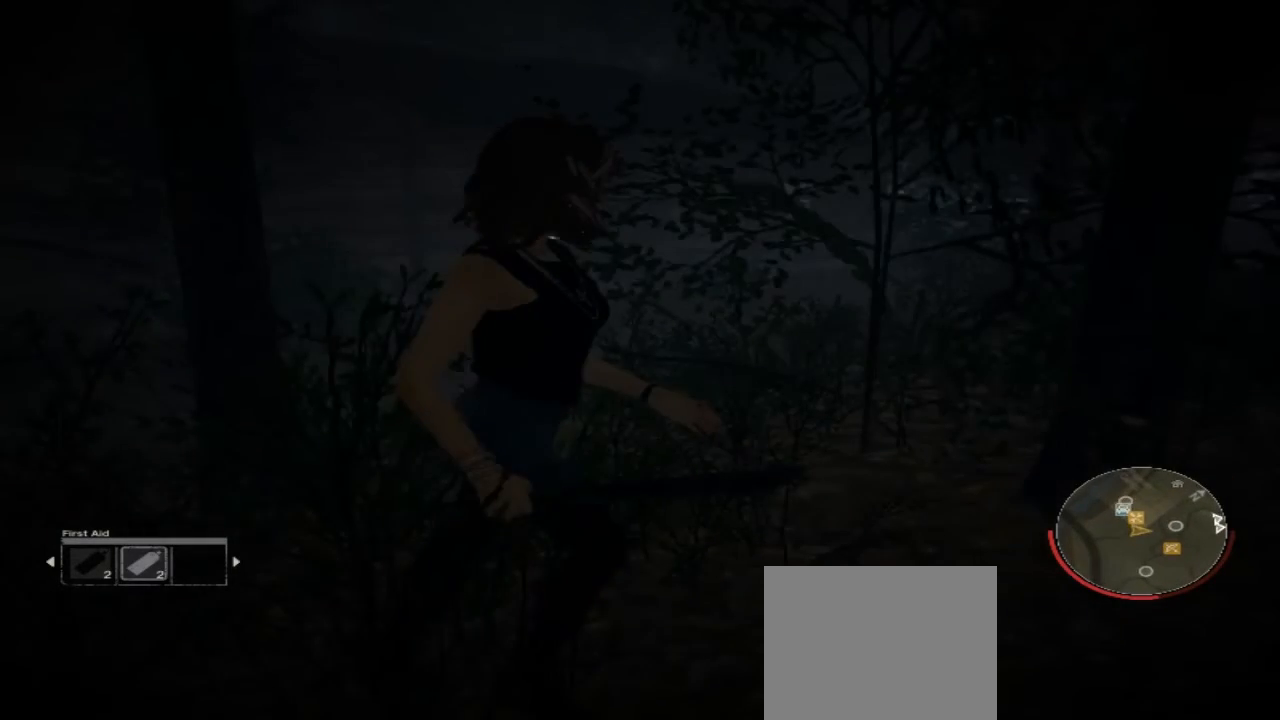
{"buttons": [], "left_stick": "right", "right_stick": "right", "events": [[467, "right_stick", "right"]]}
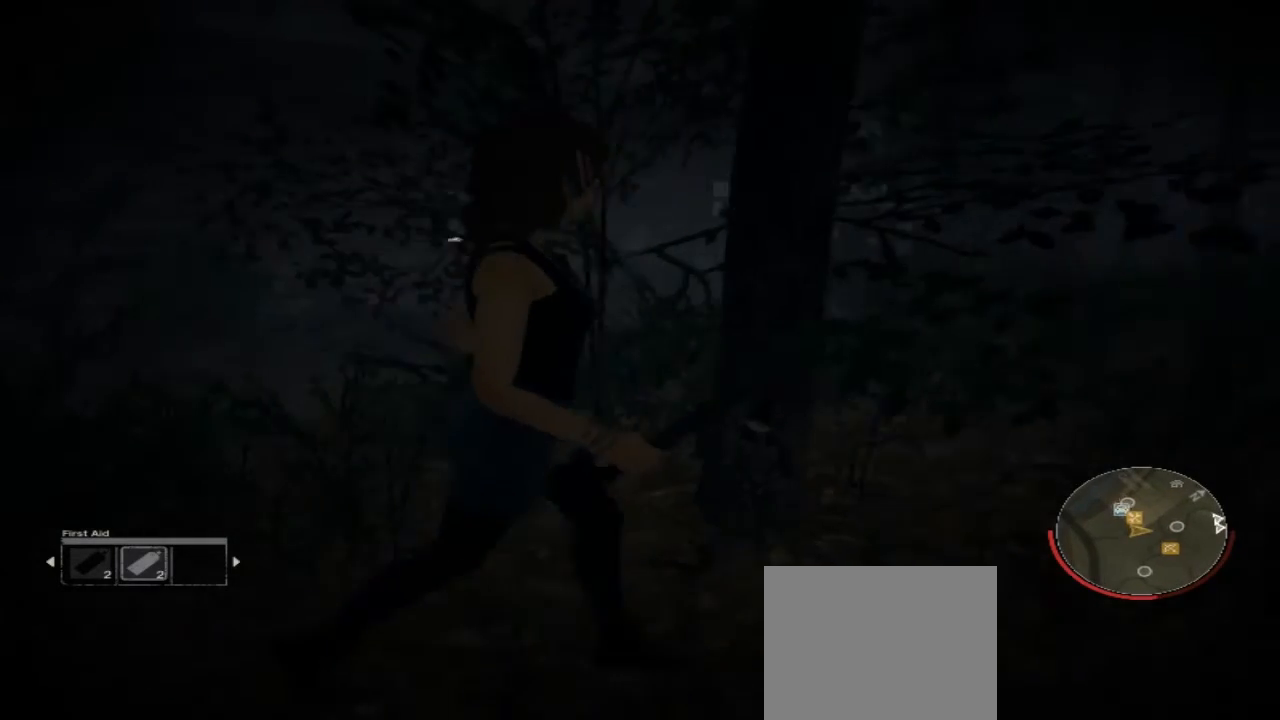
{"buttons": [], "left_stick": "up-right", "right_stick": "center", "events": [[167, "right_stick", "center"], [333, "left_stick", "up-right"]]}
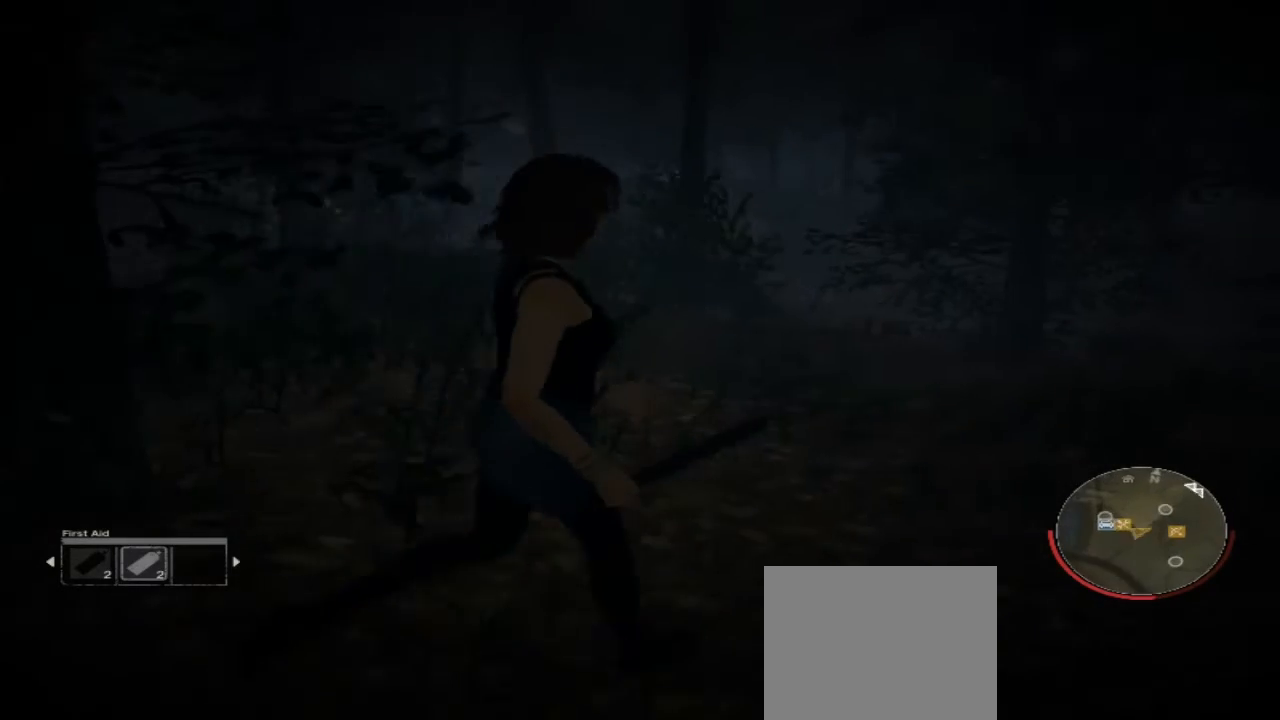
{"buttons": [], "left_stick": "up-right", "right_stick": "right", "events": [[367, "right_stick", "right"]]}
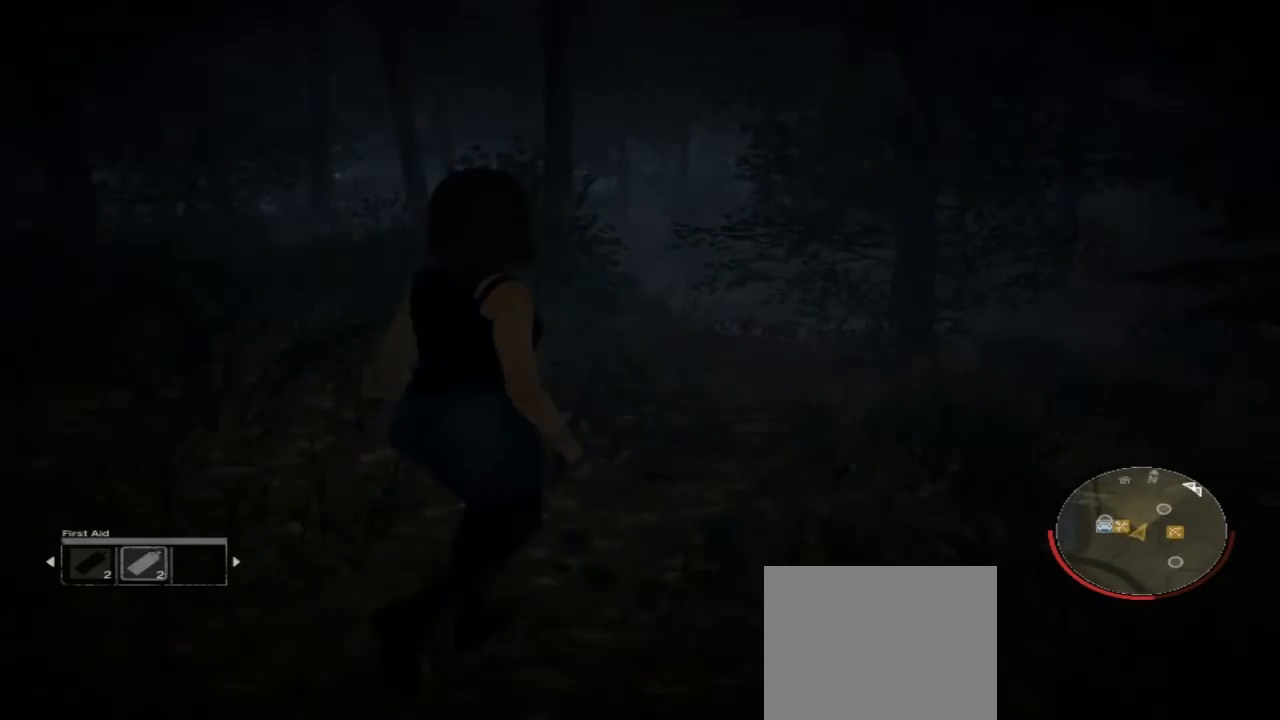
{"buttons": [], "left_stick": "up-right", "right_stick": "center", "events": [[300, "right_stick", "center"]]}
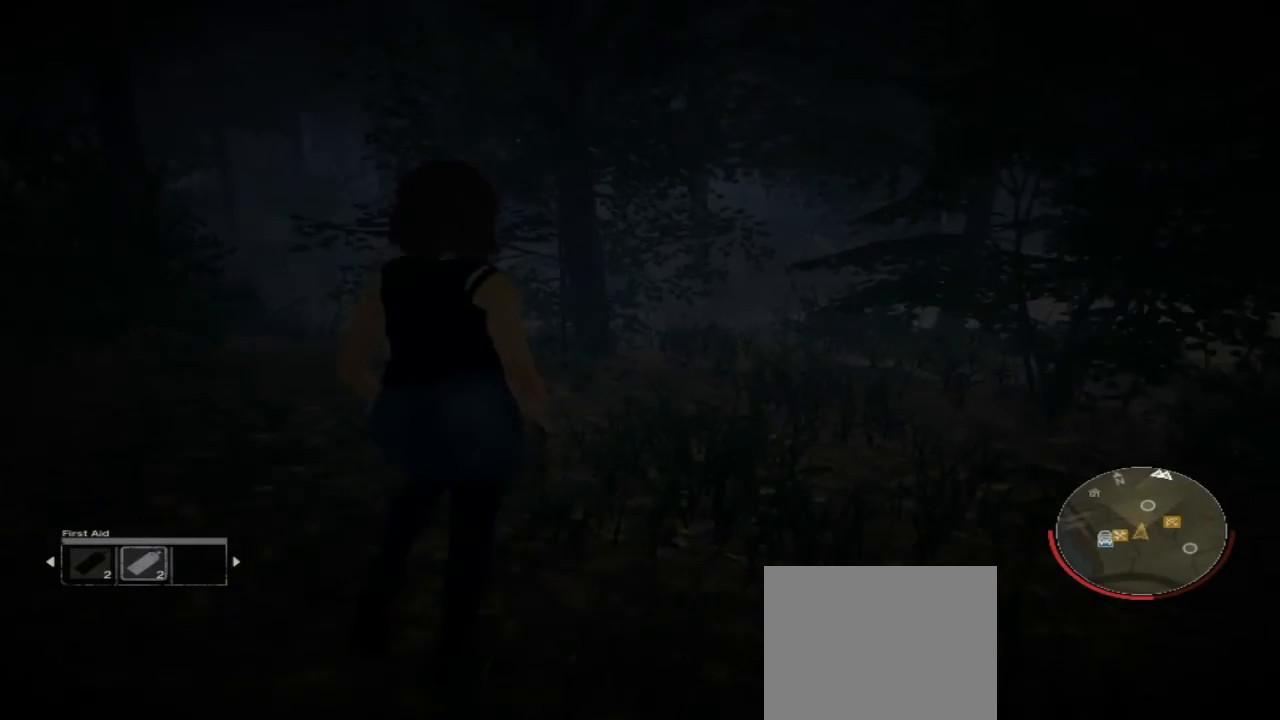
{"buttons": [], "left_stick": "up", "right_stick": "center", "events": [[67, "right_stick", "right"], [200, "left_stick", "up"], [300, "right_stick", "center"]]}
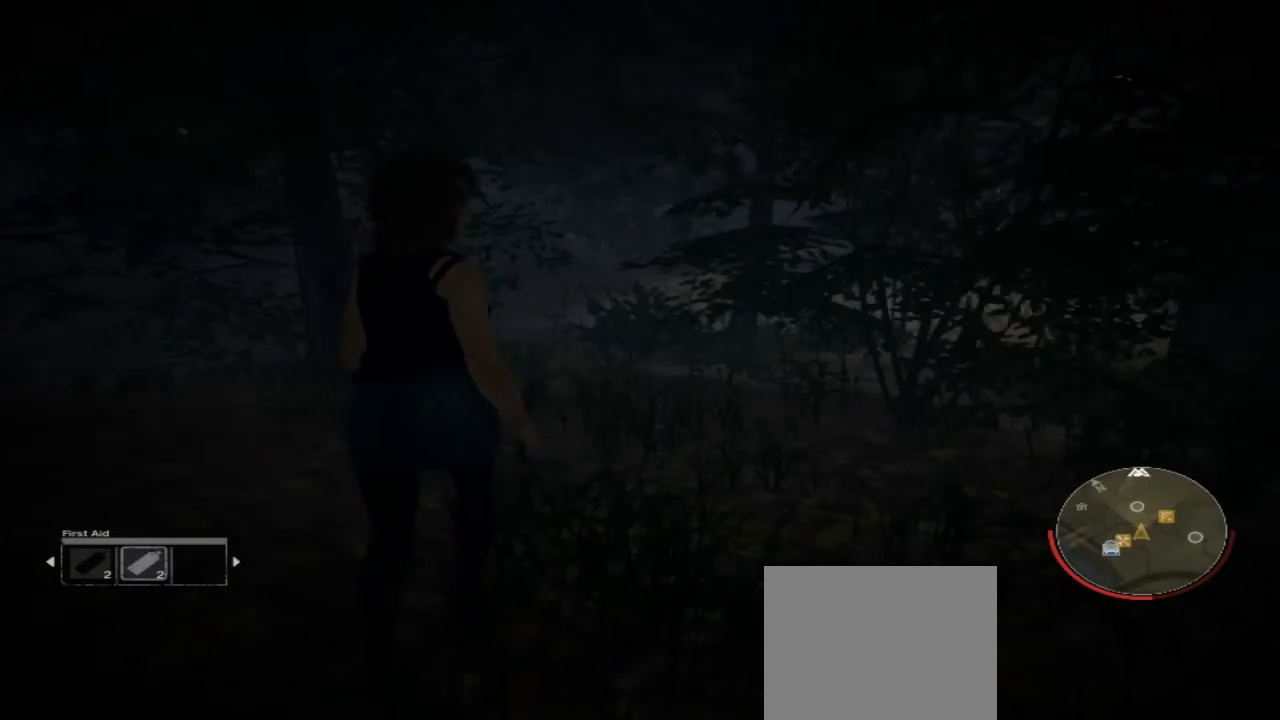
{"buttons": [], "left_stick": "up", "right_stick": "center", "events": []}
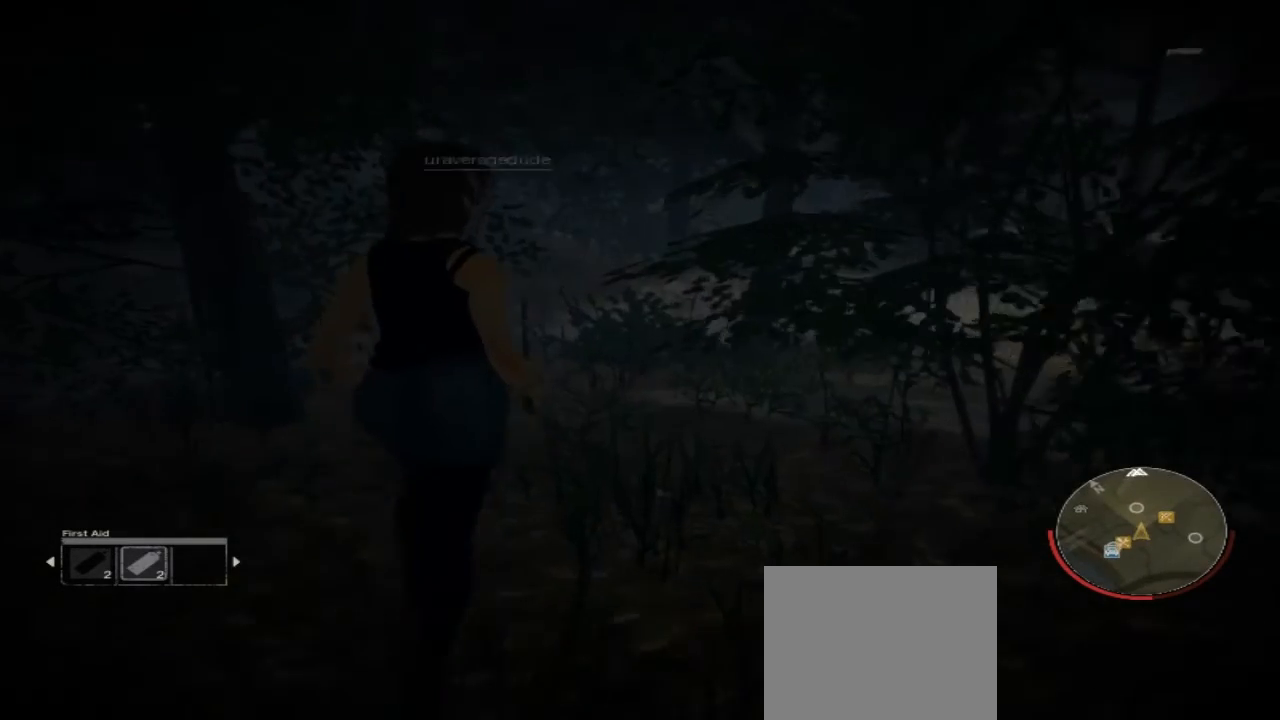
{"buttons": [], "left_stick": "up", "right_stick": "center", "events": [[133, "right_stick", "left"], [367, "right_stick", "center"]]}
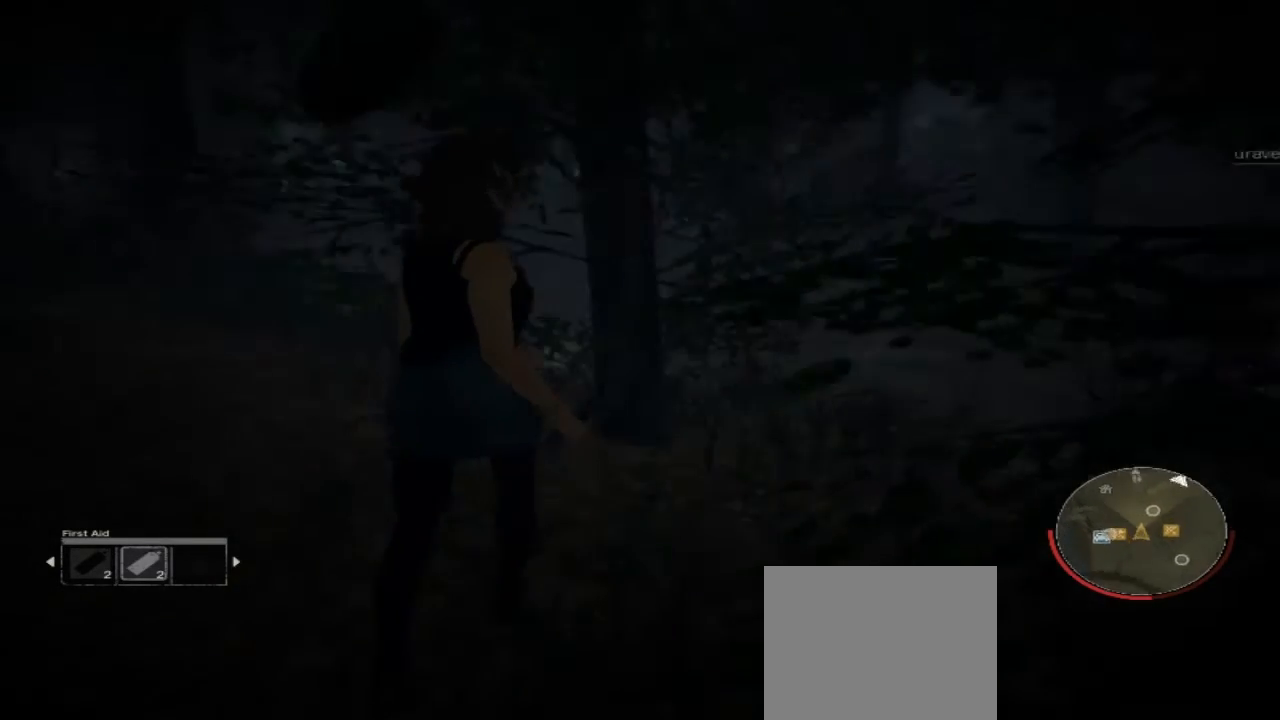
{"buttons": [], "left_stick": "up", "right_stick": "center", "events": []}
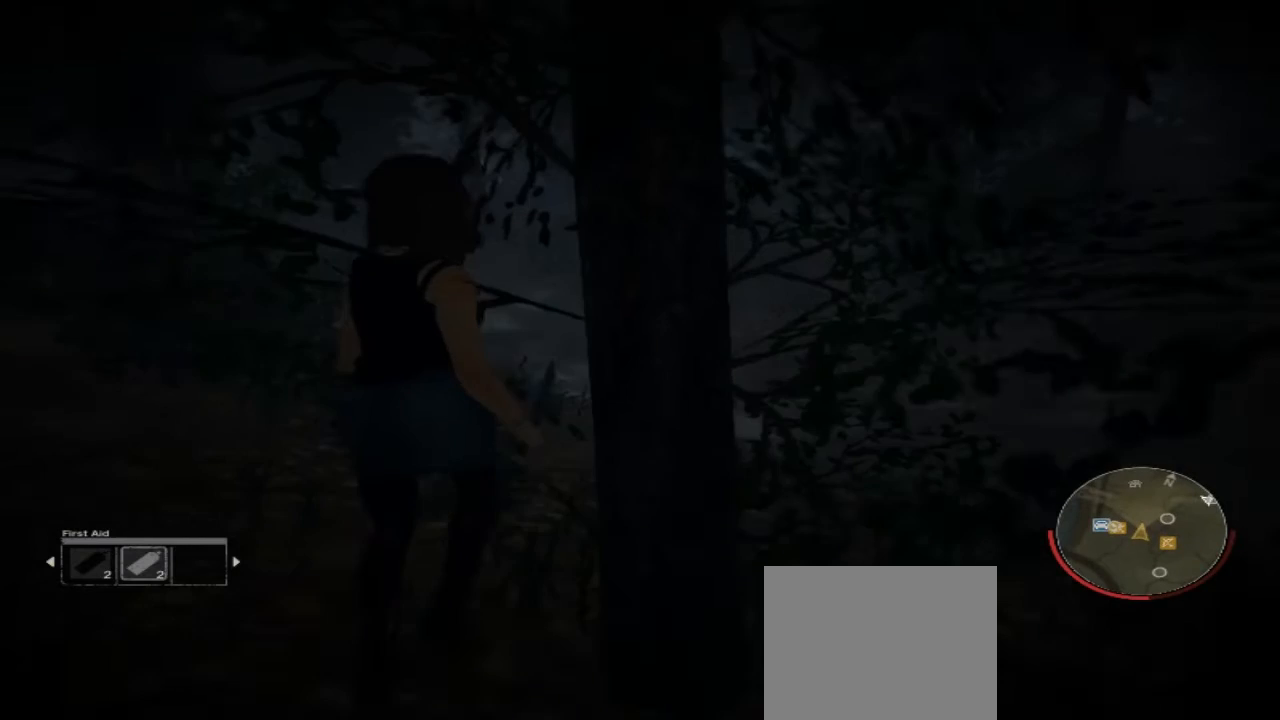
{"buttons": [], "left_stick": "up", "right_stick": "center", "events": []}
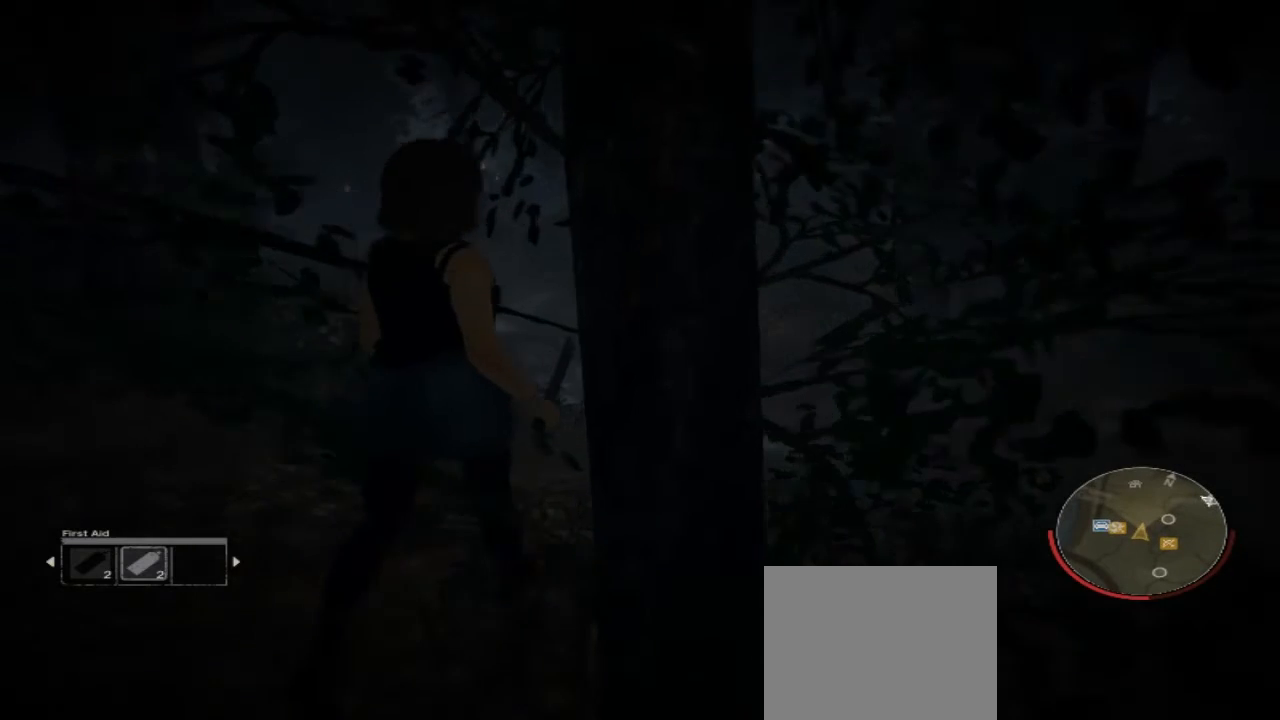
{"buttons": [], "left_stick": "up", "right_stick": "center", "events": []}
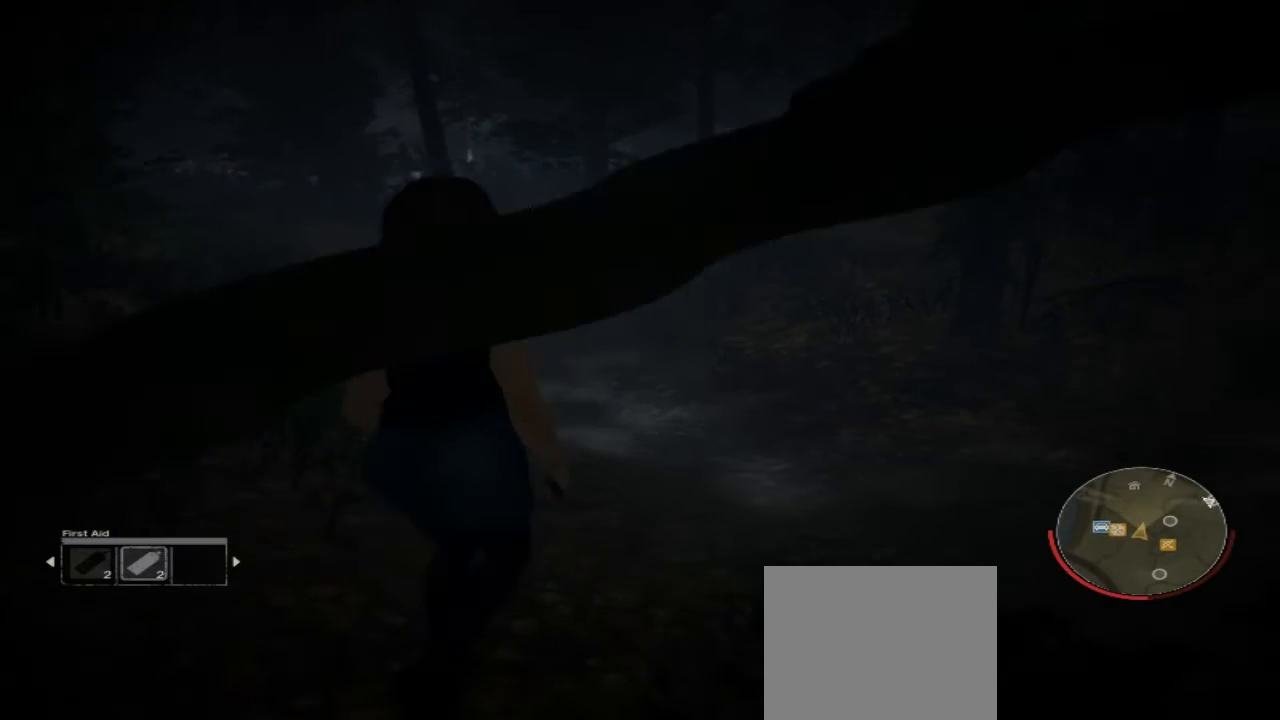
{"buttons": [], "left_stick": "up", "right_stick": "center", "events": []}
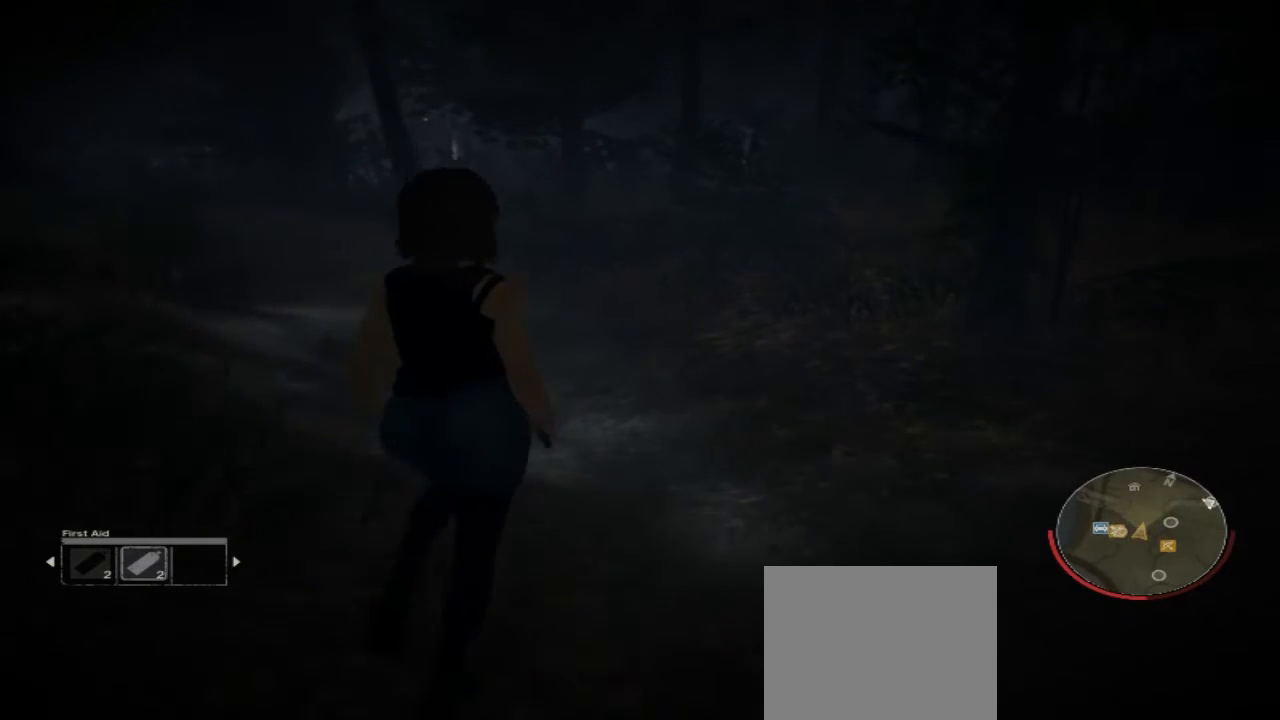
{"buttons": [], "left_stick": "up", "right_stick": "center", "events": []}
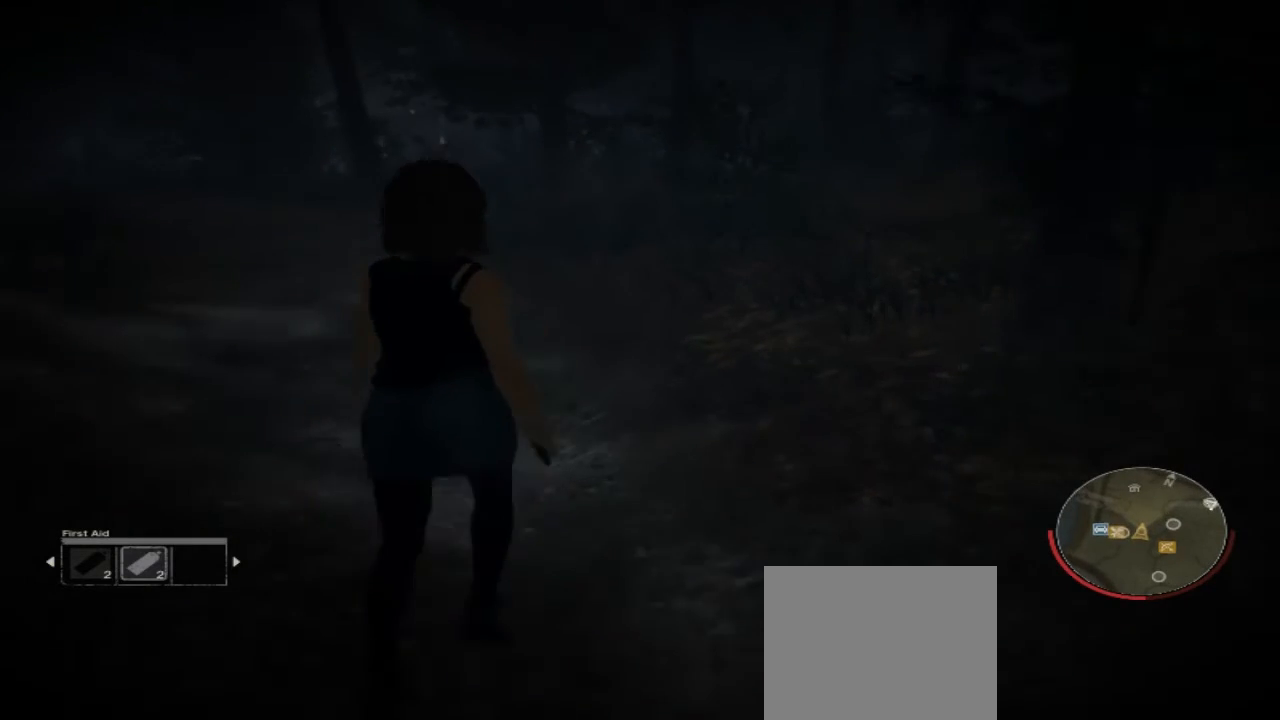
{"buttons": [], "left_stick": "up", "right_stick": "center", "events": []}
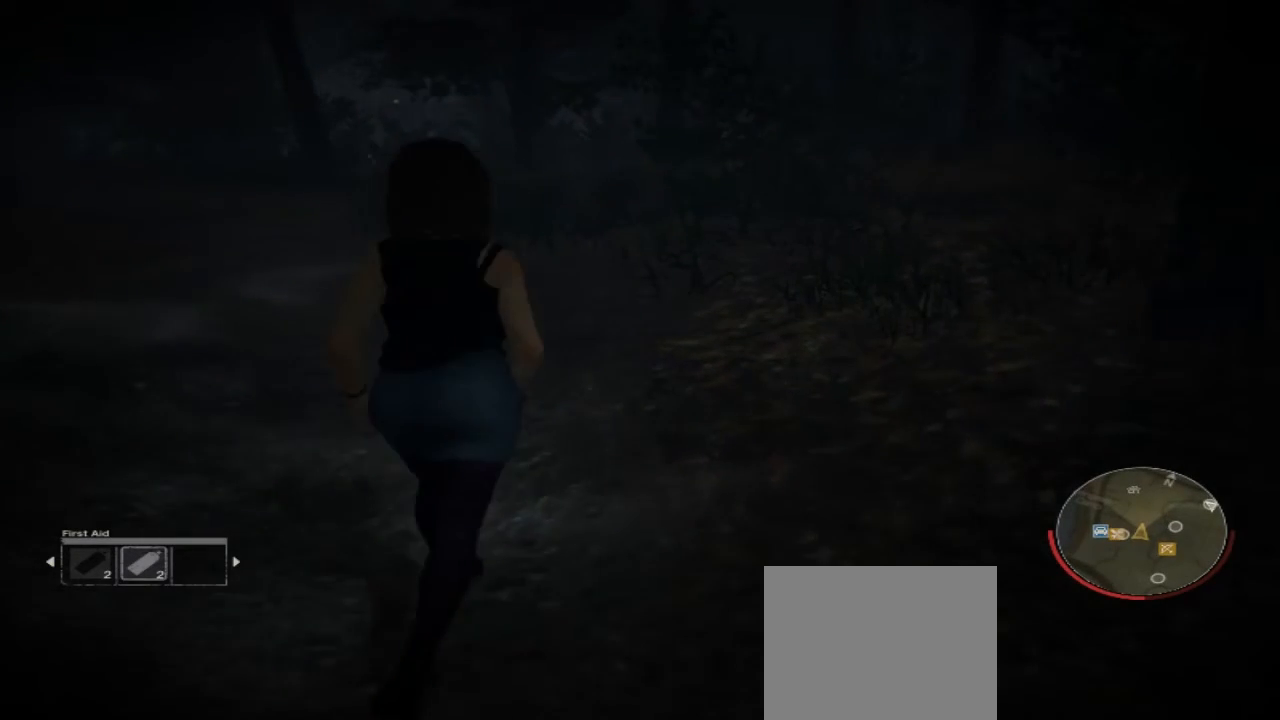
{"buttons": [], "left_stick": "up", "right_stick": "center", "events": []}
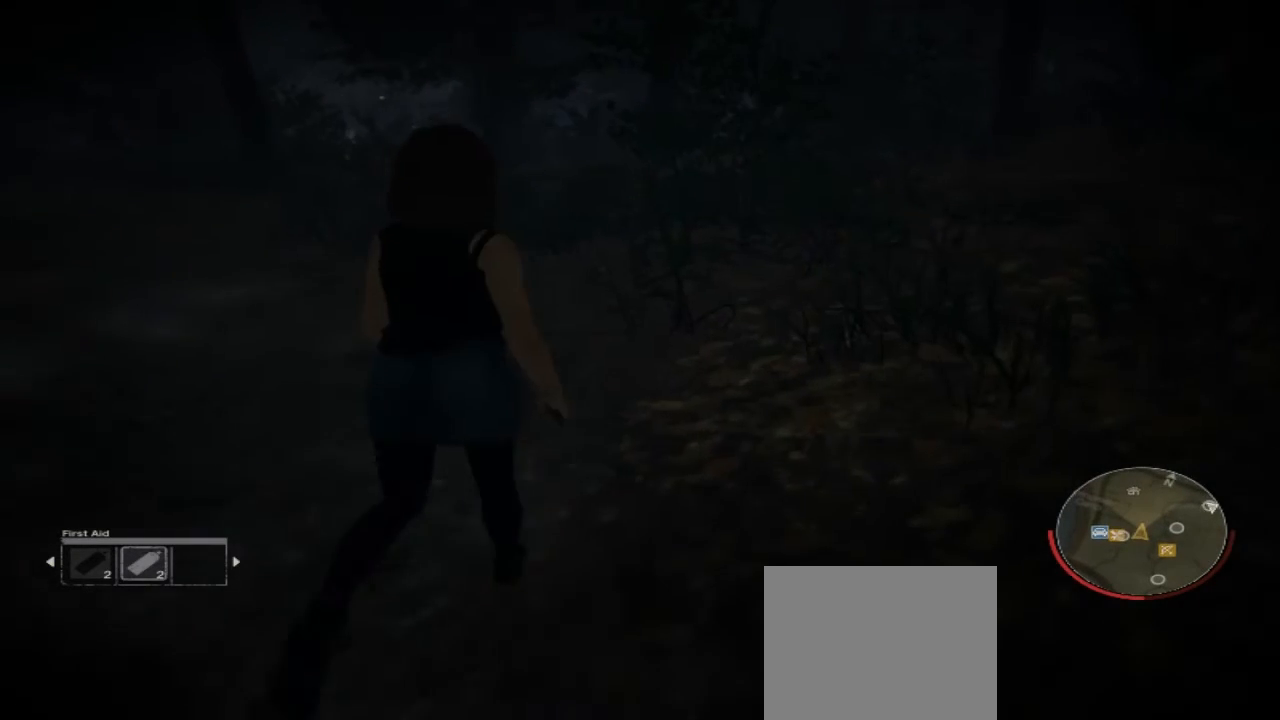
{"buttons": [], "left_stick": "up", "right_stick": "center", "events": []}
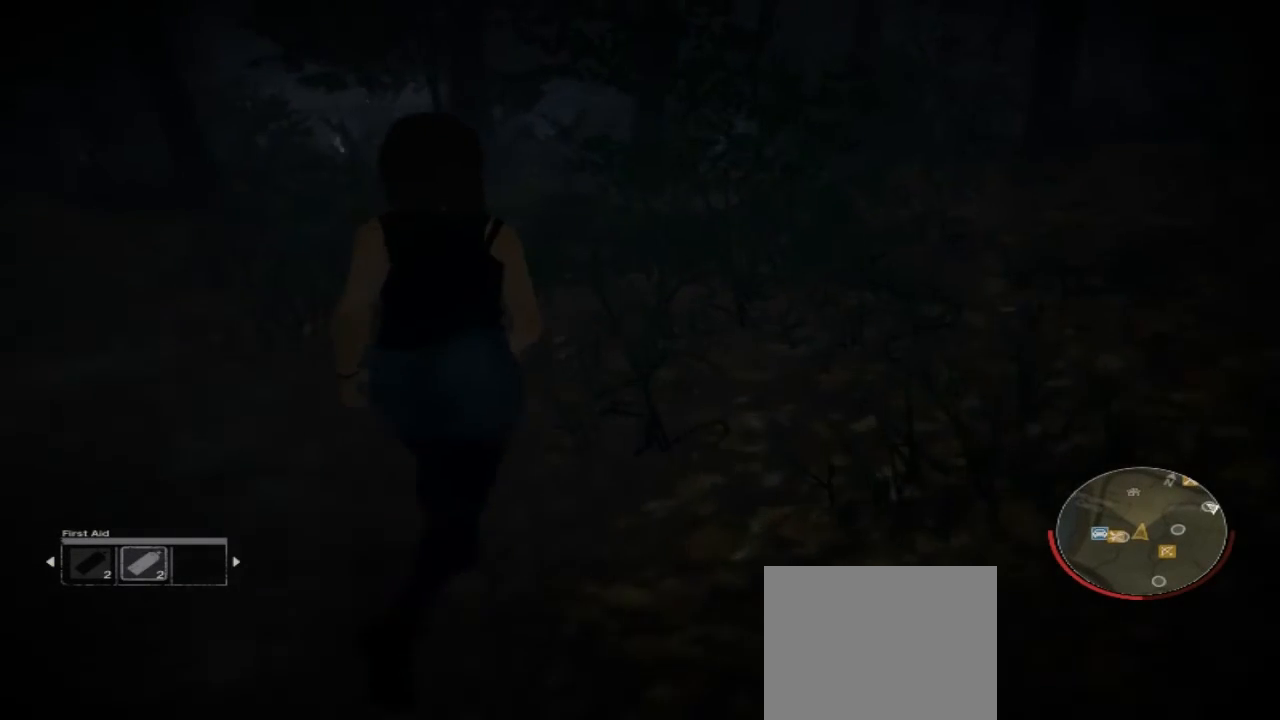
{"buttons": [], "left_stick": "up", "right_stick": "center", "events": []}
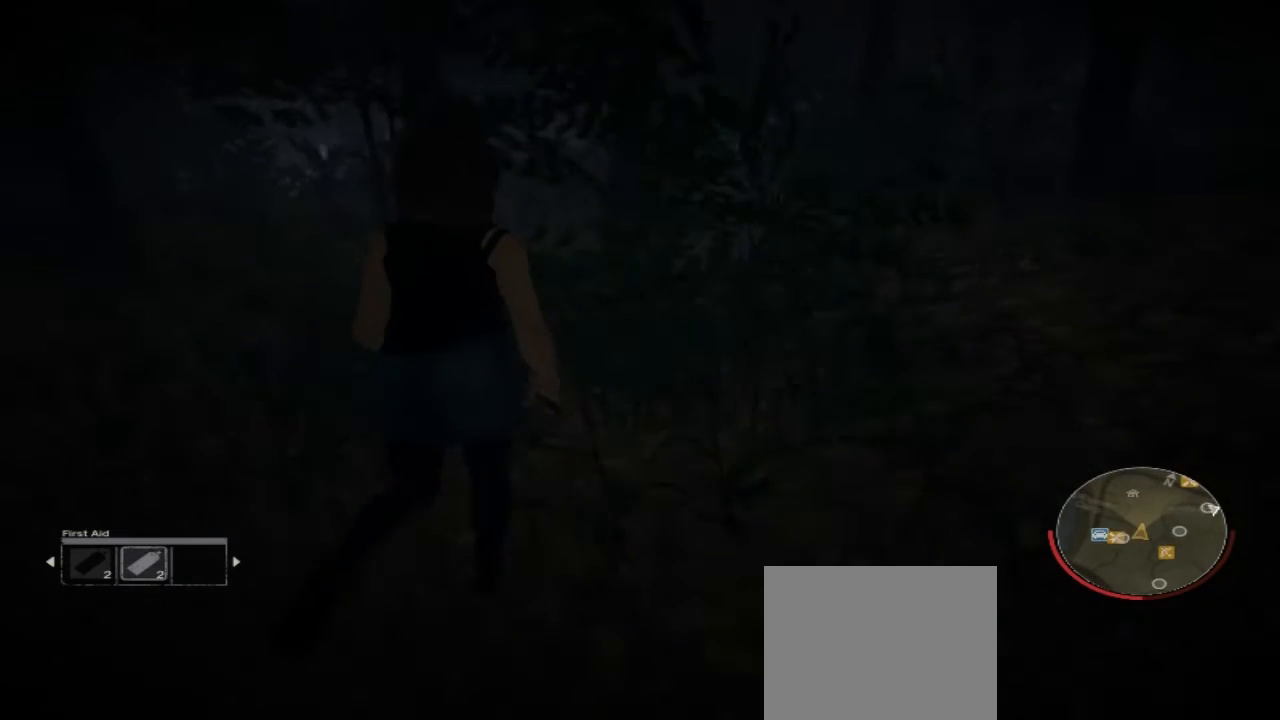
{"buttons": [], "left_stick": "up", "right_stick": "center", "events": []}
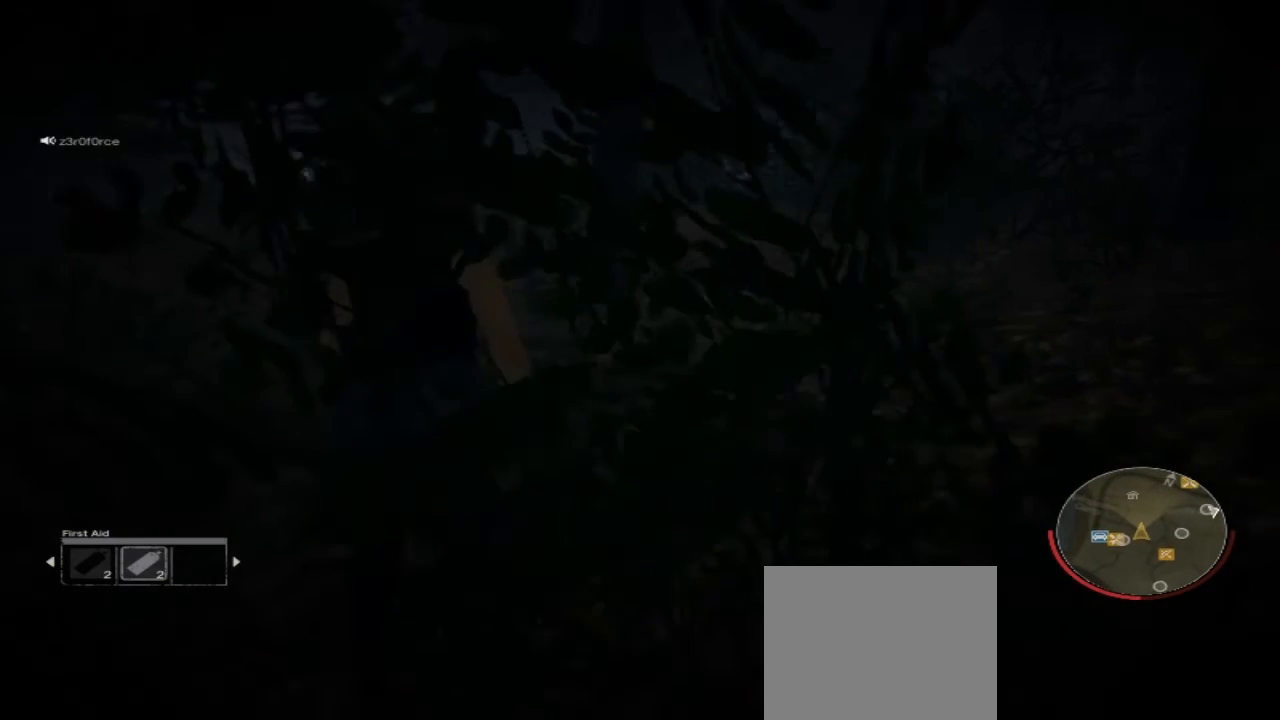
{"buttons": [], "left_stick": "up", "right_stick": "center", "events": []}
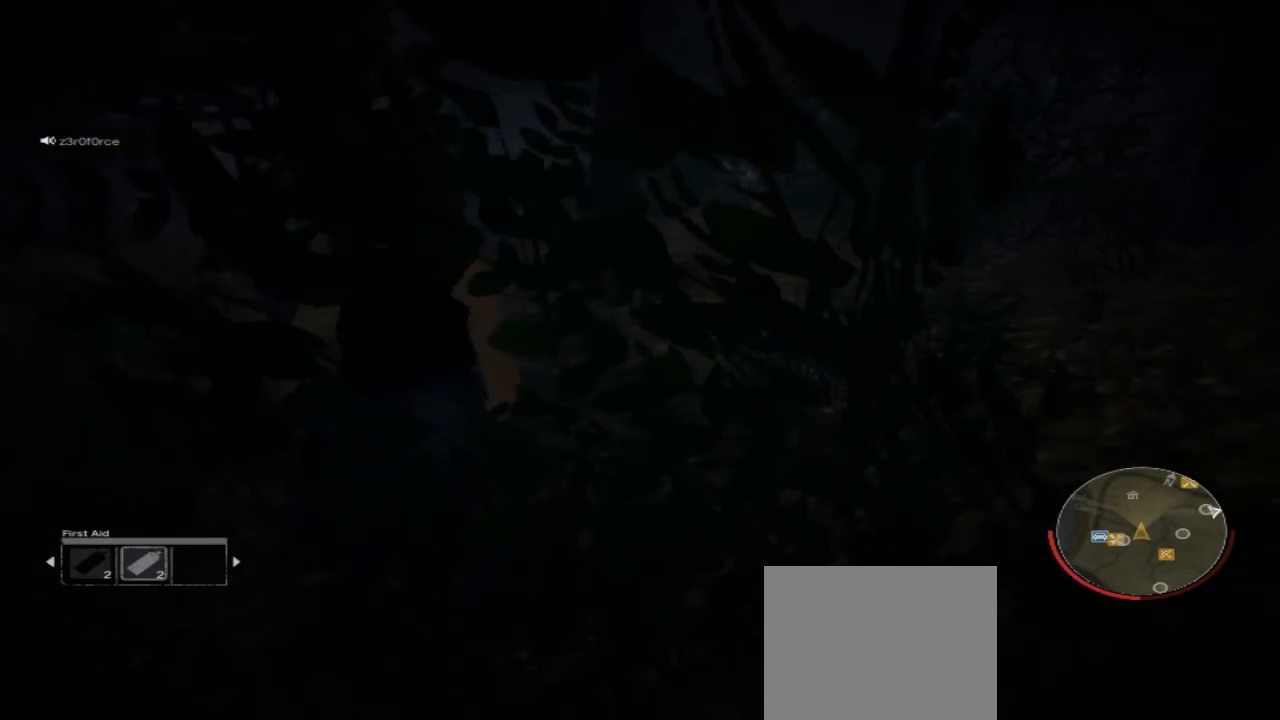
{"buttons": [], "left_stick": "up-right", "right_stick": "center", "events": [[467, "left_stick", "up-right"]]}